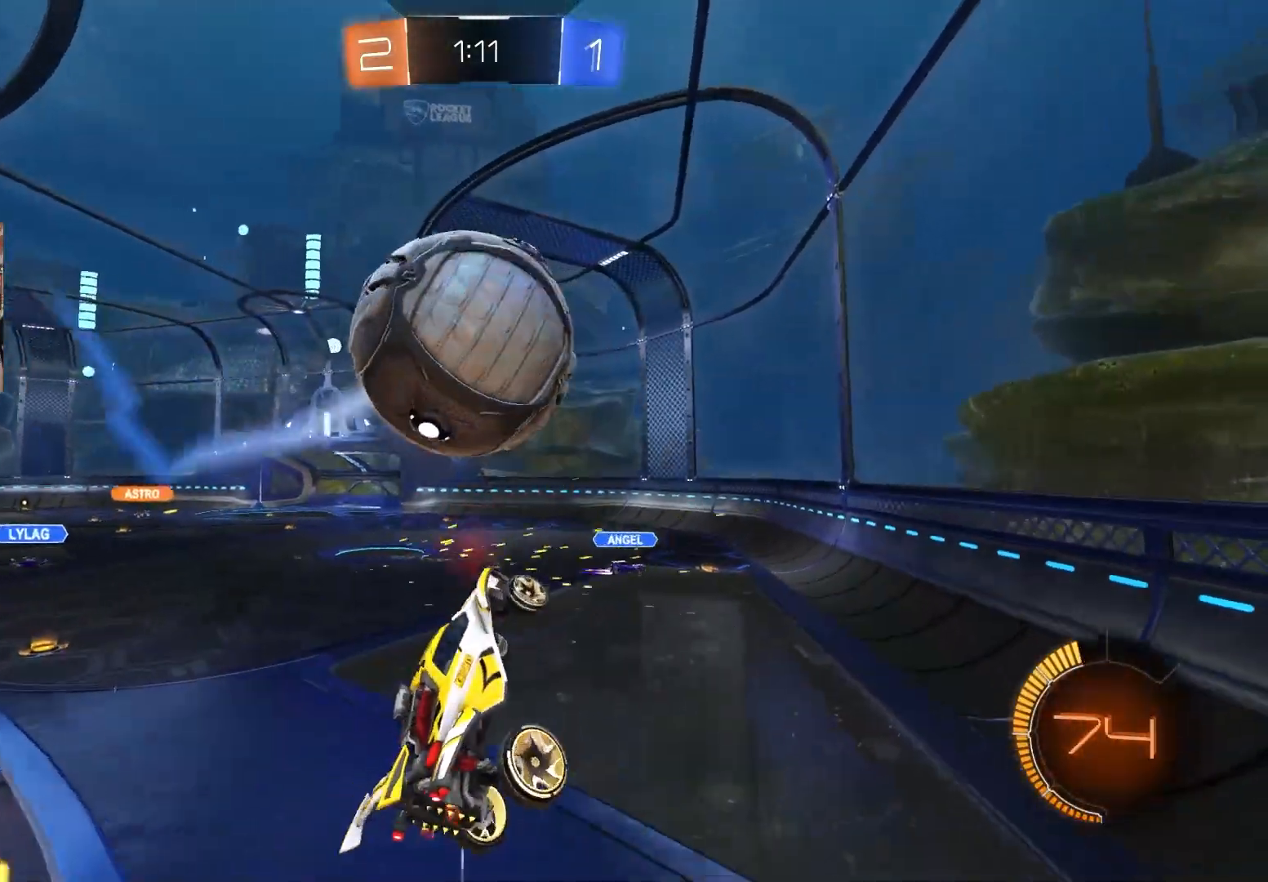
Gameplay with a controller (PlayStation layout); each line is a JSON object with the inputs held at the frame after it. "events" lists button and stick changes between this image and that frame as [ms after this image, input, new state], when the widget could be followed in between.
{"buttons": ["R2"], "left_stick": "left", "right_stick": "center", "events": [[133, "L1", "up"], [150, "R1", "down"], [167, "left_stick", "up"], [350, "left_stick", "left"], [467, "R1", "up"]]}
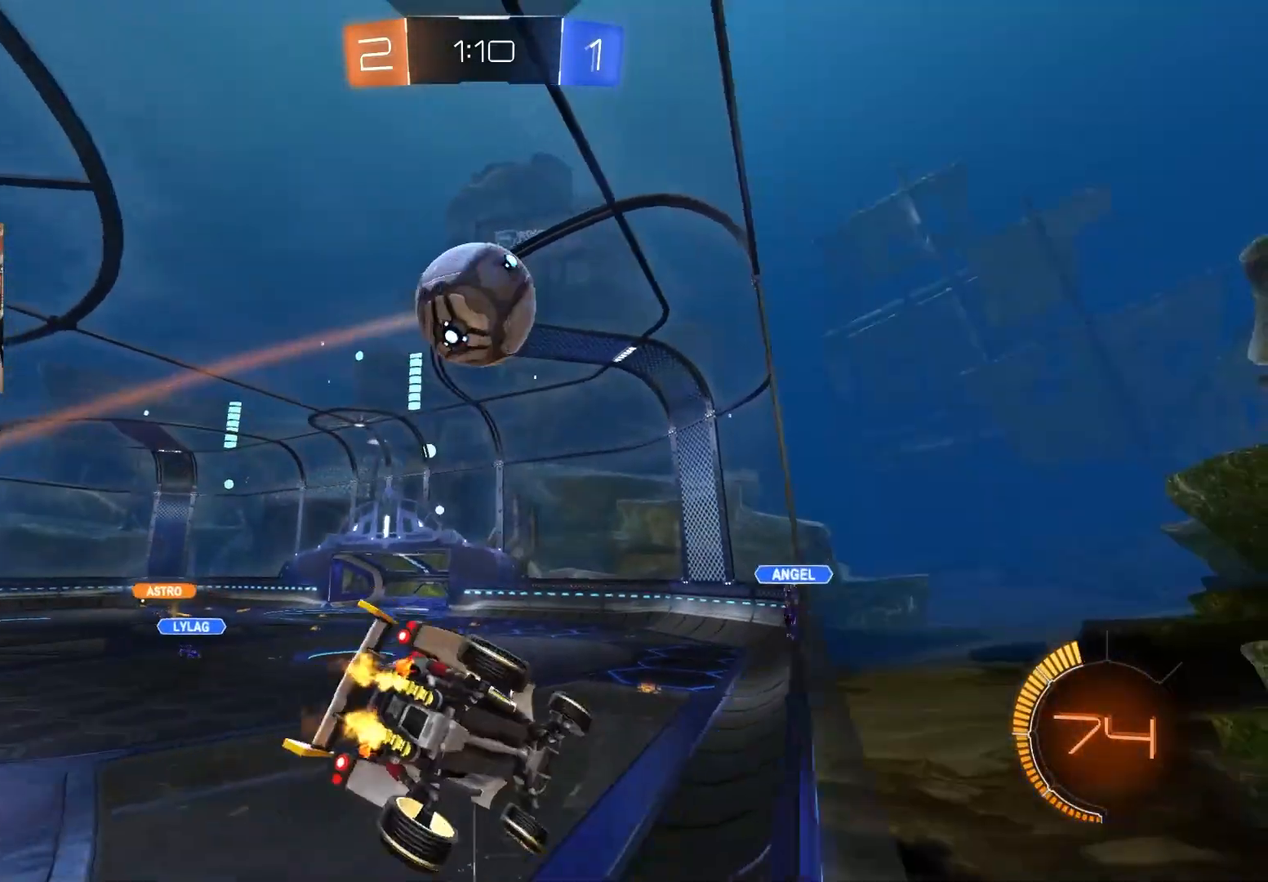
{"buttons": ["R2"], "left_stick": "left", "right_stick": "center", "events": [[83, "L1", "down"], [233, "L1", "up"]]}
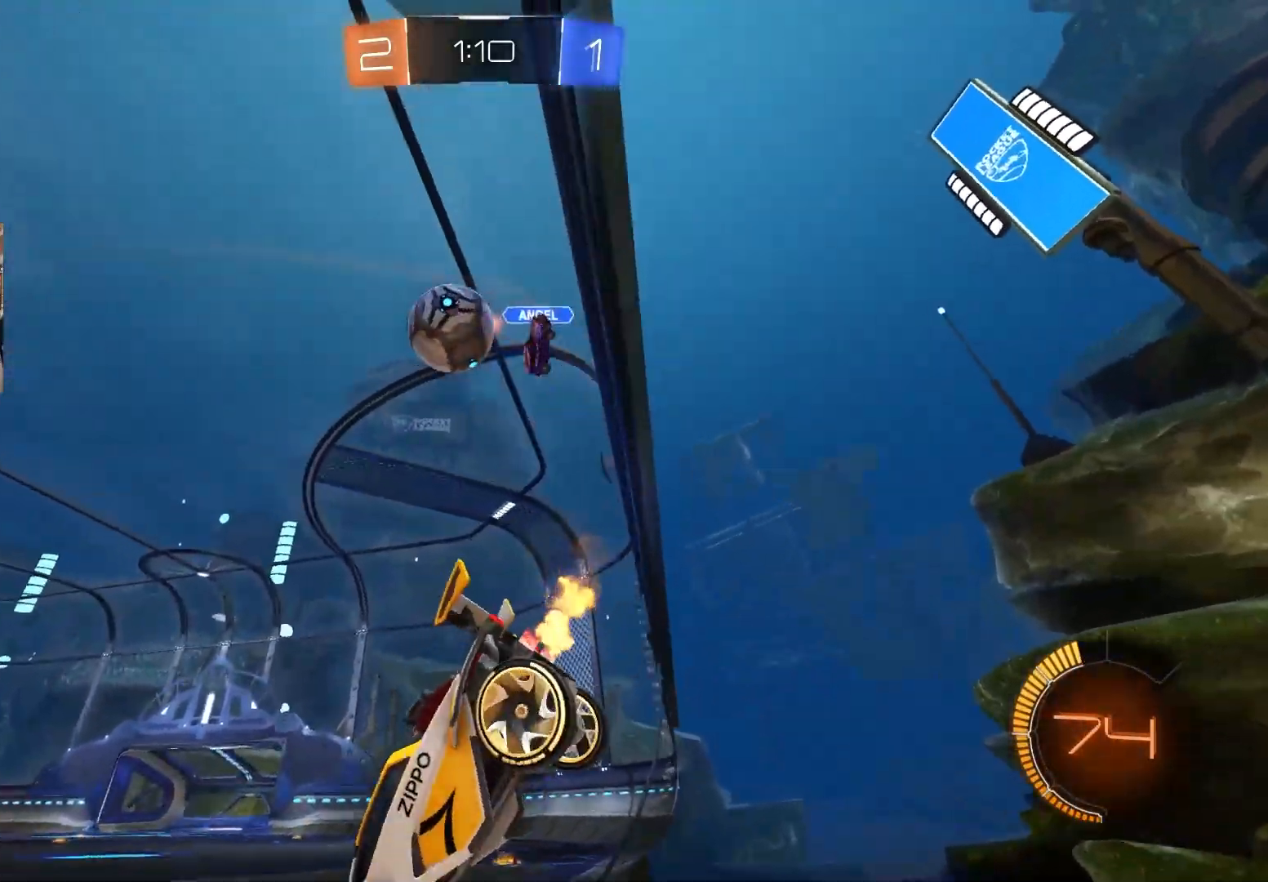
{"buttons": ["CIRCLE", "R2"], "left_stick": "center", "right_stick": "center", "events": [[250, "CIRCLE", "down"], [267, "TRIANGLE", "down"], [367, "TRIANGLE", "up"], [500, "left_stick", "center"]]}
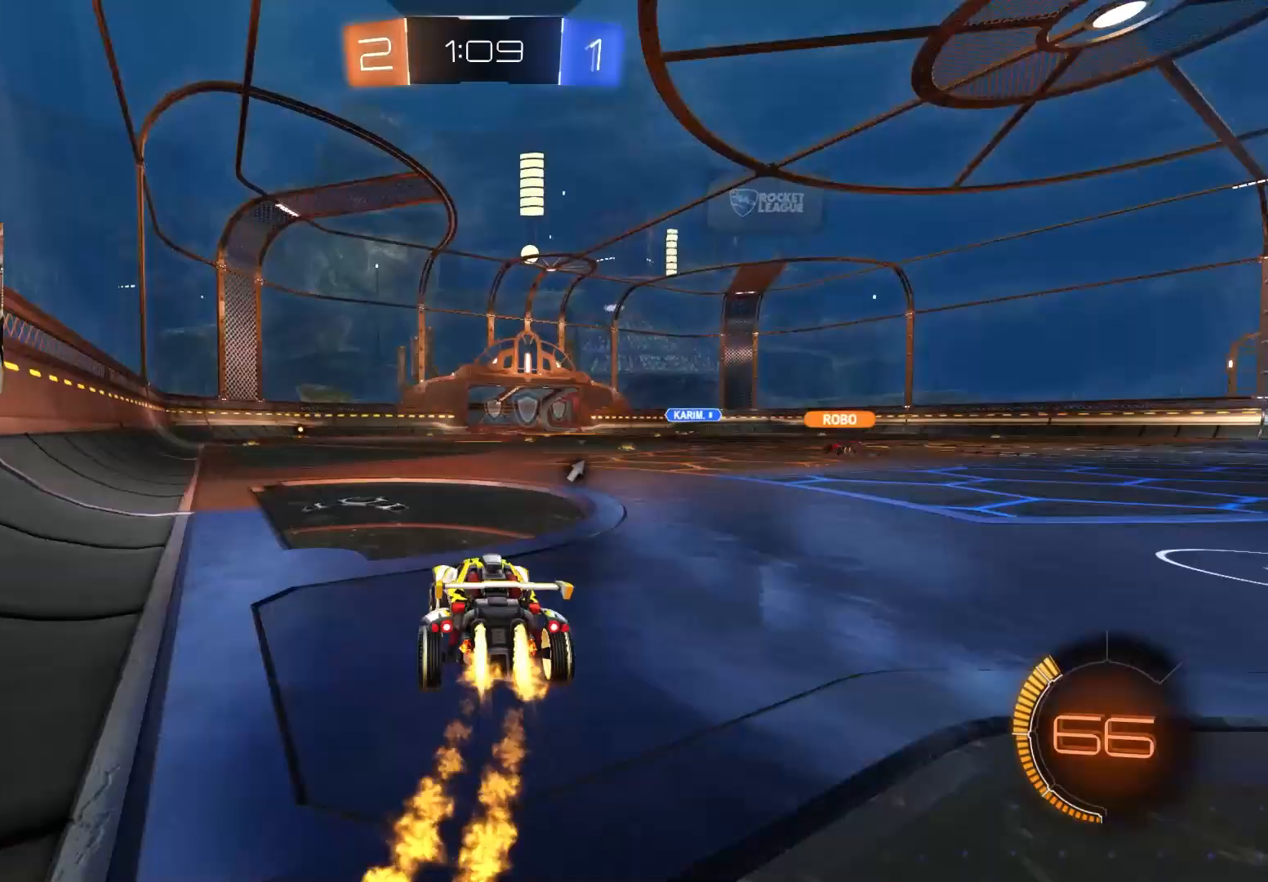
{"buttons": ["CIRCLE", "L1", "R2"], "left_stick": "down", "right_stick": "center", "events": [[83, "CROSS", "down"], [83, "left_stick", "up"], [100, "L1", "down"], [133, "CROSS", "up"], [183, "CROSS", "down"], [233, "left_stick", "down-right"], [267, "TRIANGLE", "down"], [283, "CROSS", "up"], [333, "left_stick", "down"], [383, "TRIANGLE", "up"]]}
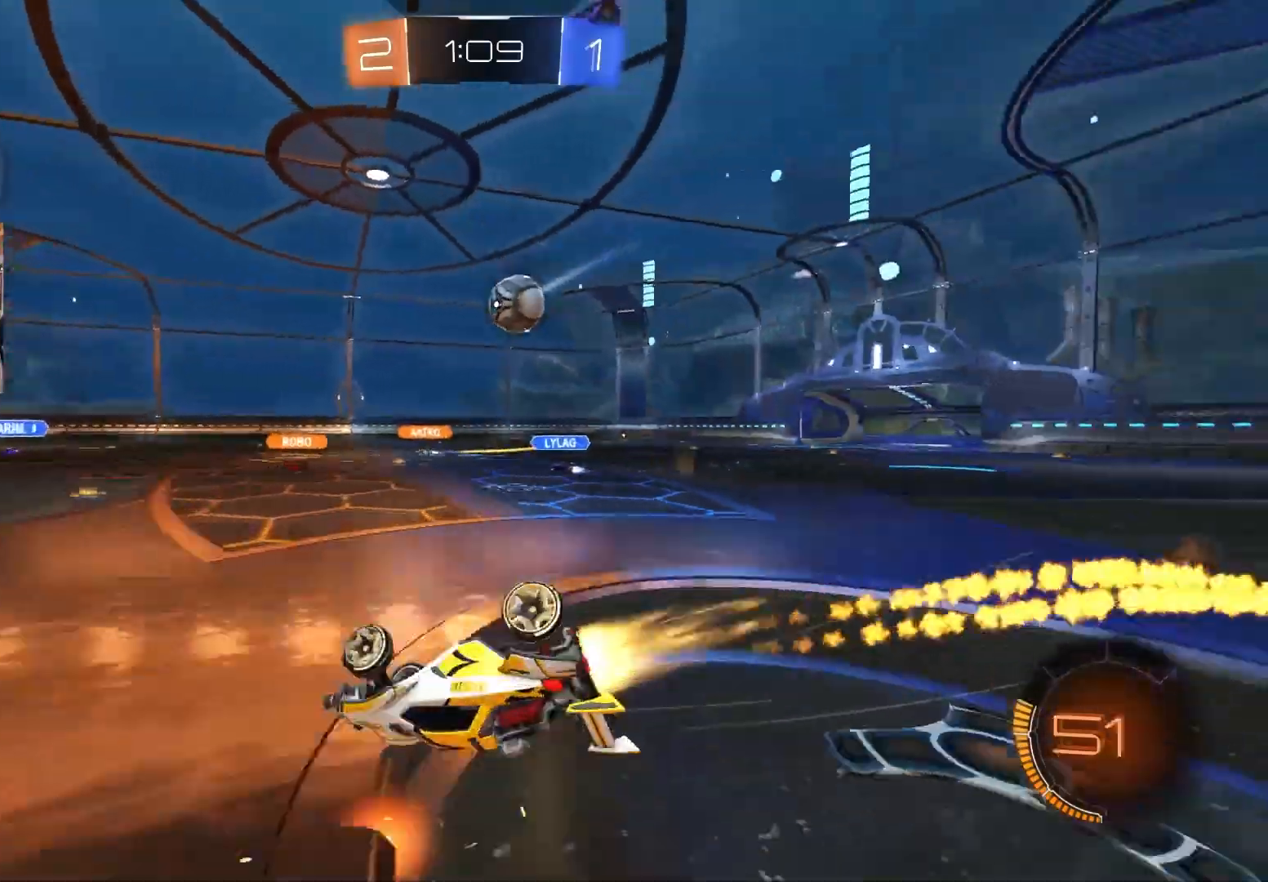
{"buttons": ["R2"], "left_stick": "center", "right_stick": "center", "events": [[50, "left_stick", "left"], [100, "left_stick", "down-left"], [200, "CIRCLE", "up"], [383, "left_stick", "center"], [400, "L1", "up"]]}
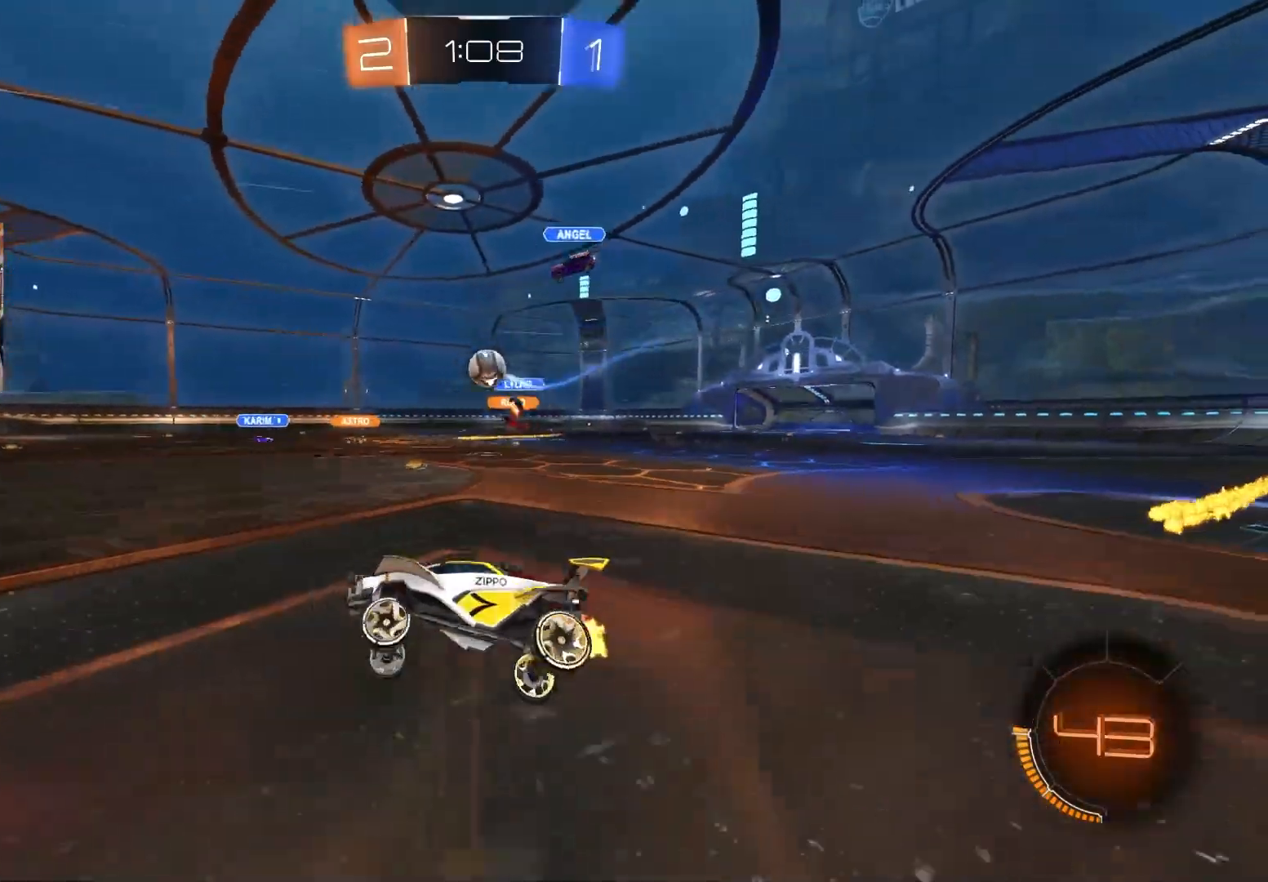
{"buttons": ["CIRCLE", "TRIANGLE", "R2"], "left_stick": "left", "right_stick": "center", "events": [[117, "left_stick", "down-left"], [183, "TRIANGLE", "down"], [217, "left_stick", "center"], [283, "TRIANGLE", "up"], [483, "TRIANGLE", "down"], [500, "CIRCLE", "down"], [500, "left_stick", "left"]]}
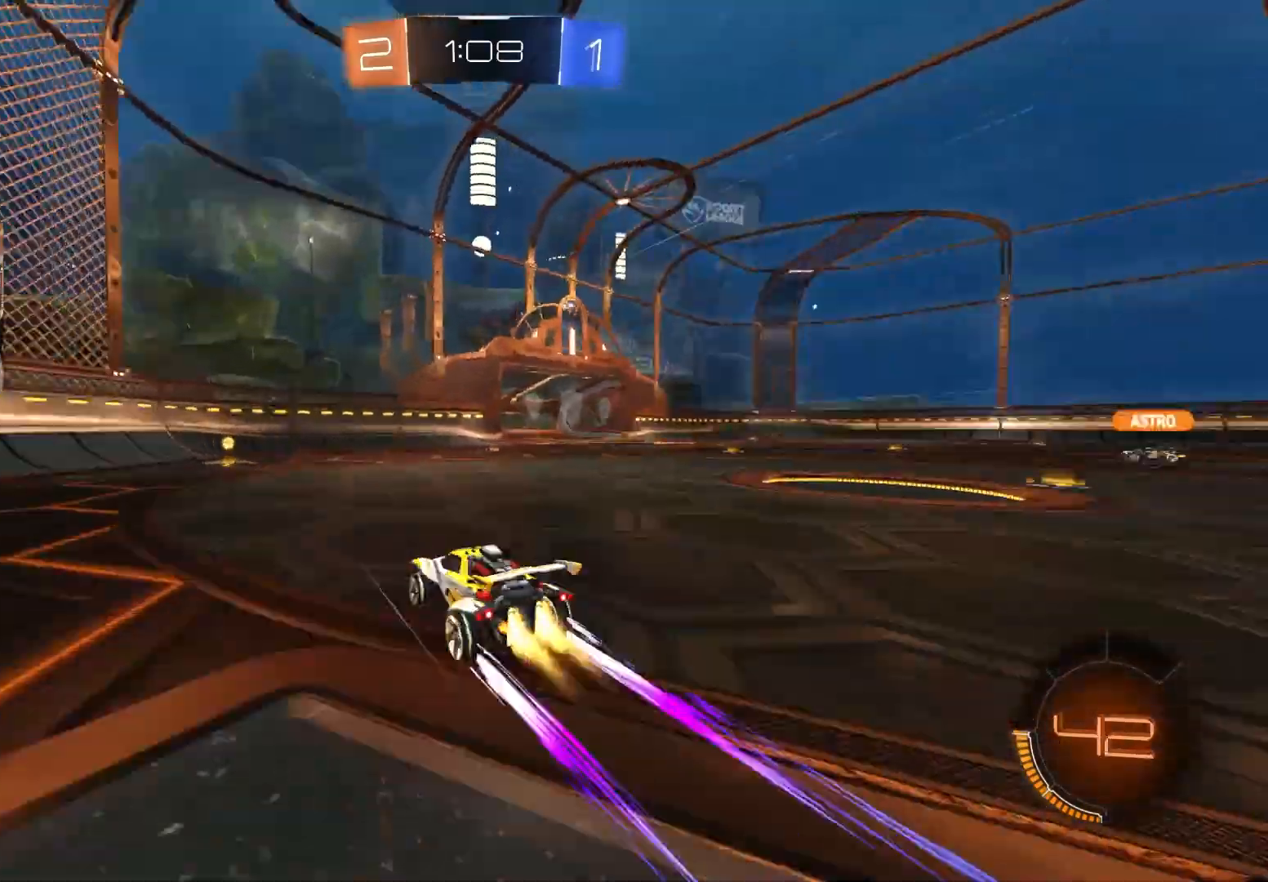
{"buttons": ["R2"], "left_stick": "right", "right_stick": "center", "events": [[67, "TRIANGLE", "up"], [117, "CIRCLE", "up"], [117, "left_stick", "center"], [333, "left_stick", "right"]]}
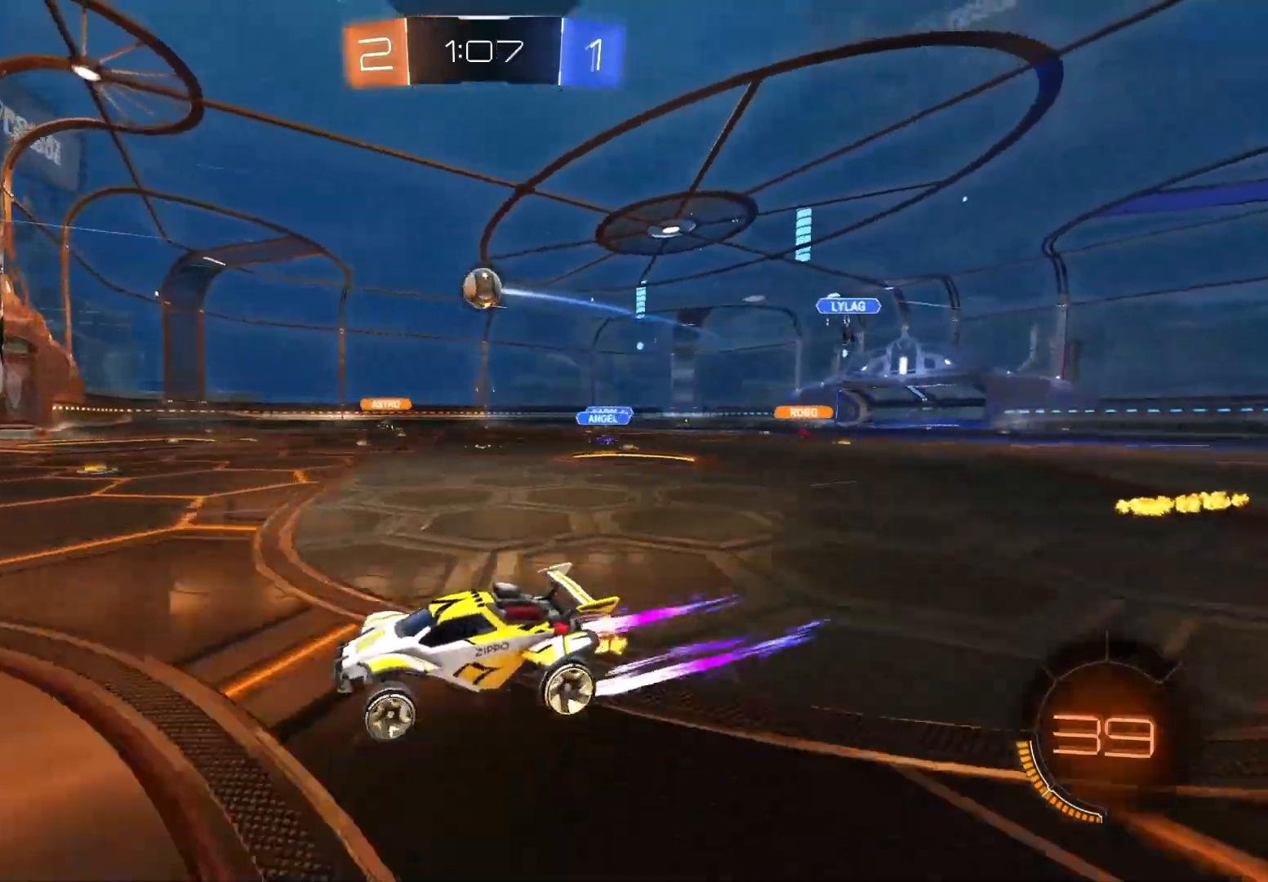
{"buttons": ["R2"], "left_stick": "right", "right_stick": "center", "events": [[67, "CIRCLE", "down"], [183, "left_stick", "center"], [200, "CIRCLE", "up"], [300, "left_stick", "right"], [317, "L2", "down"], [350, "R2", "up"], [483, "L2", "up"], [500, "R2", "down"]]}
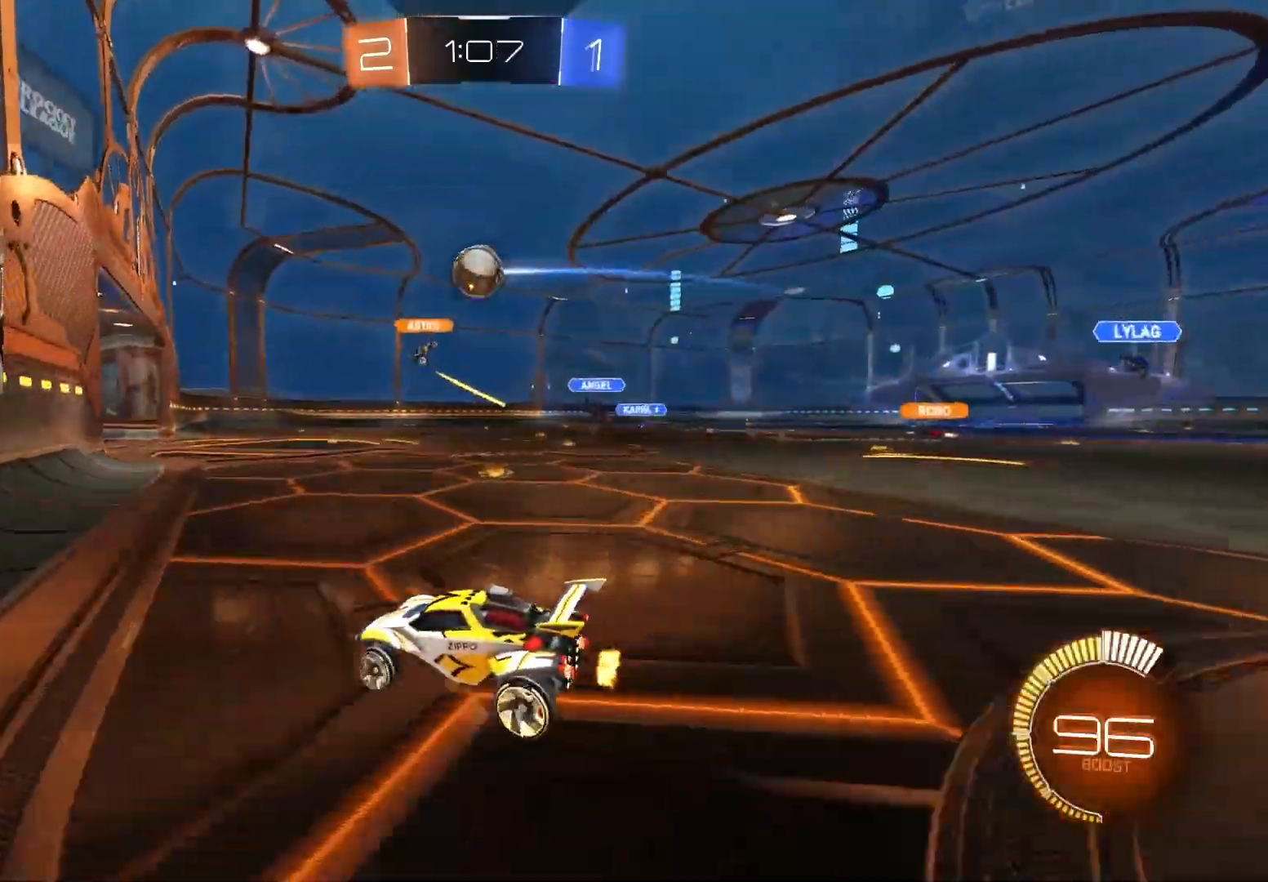
{"buttons": ["R2"], "left_stick": "center", "right_stick": "center", "events": [[17, "left_stick", "center"], [100, "left_stick", "right"], [300, "left_stick", "center"]]}
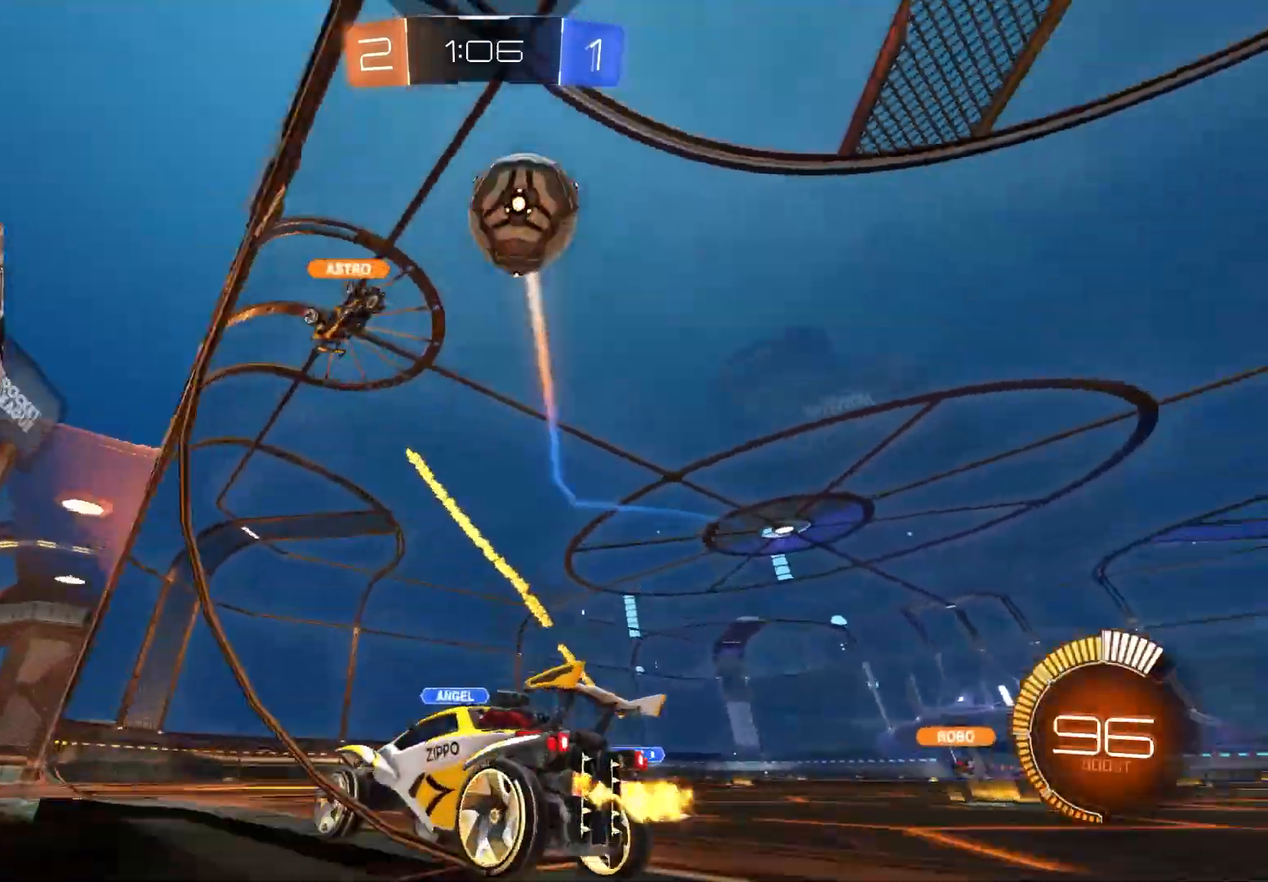
{"buttons": ["L1", "R2"], "left_stick": "right", "right_stick": "center", "events": [[67, "left_stick", "right"], [217, "L1", "down"]]}
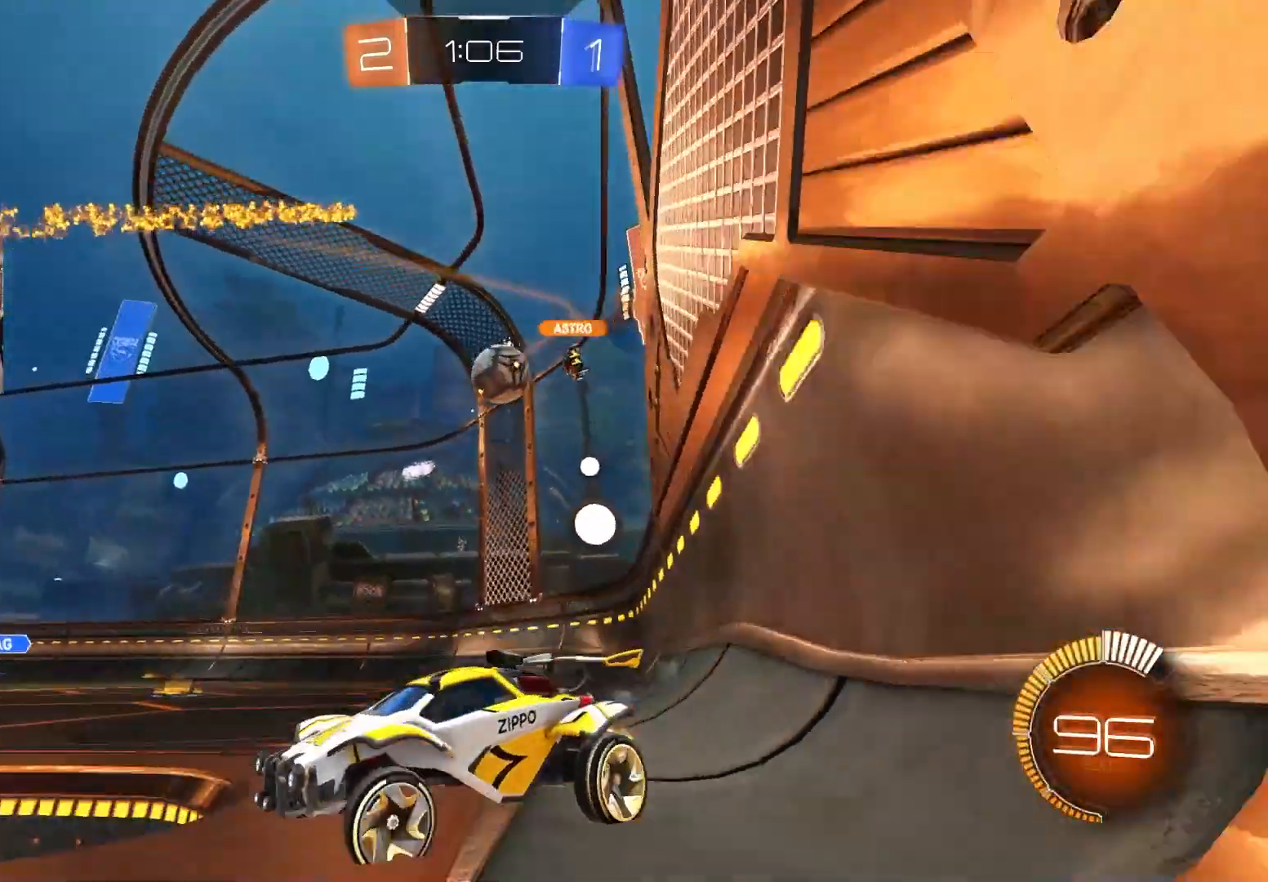
{"buttons": ["R2"], "left_stick": "right", "right_stick": "center", "events": [[67, "L1", "up"]]}
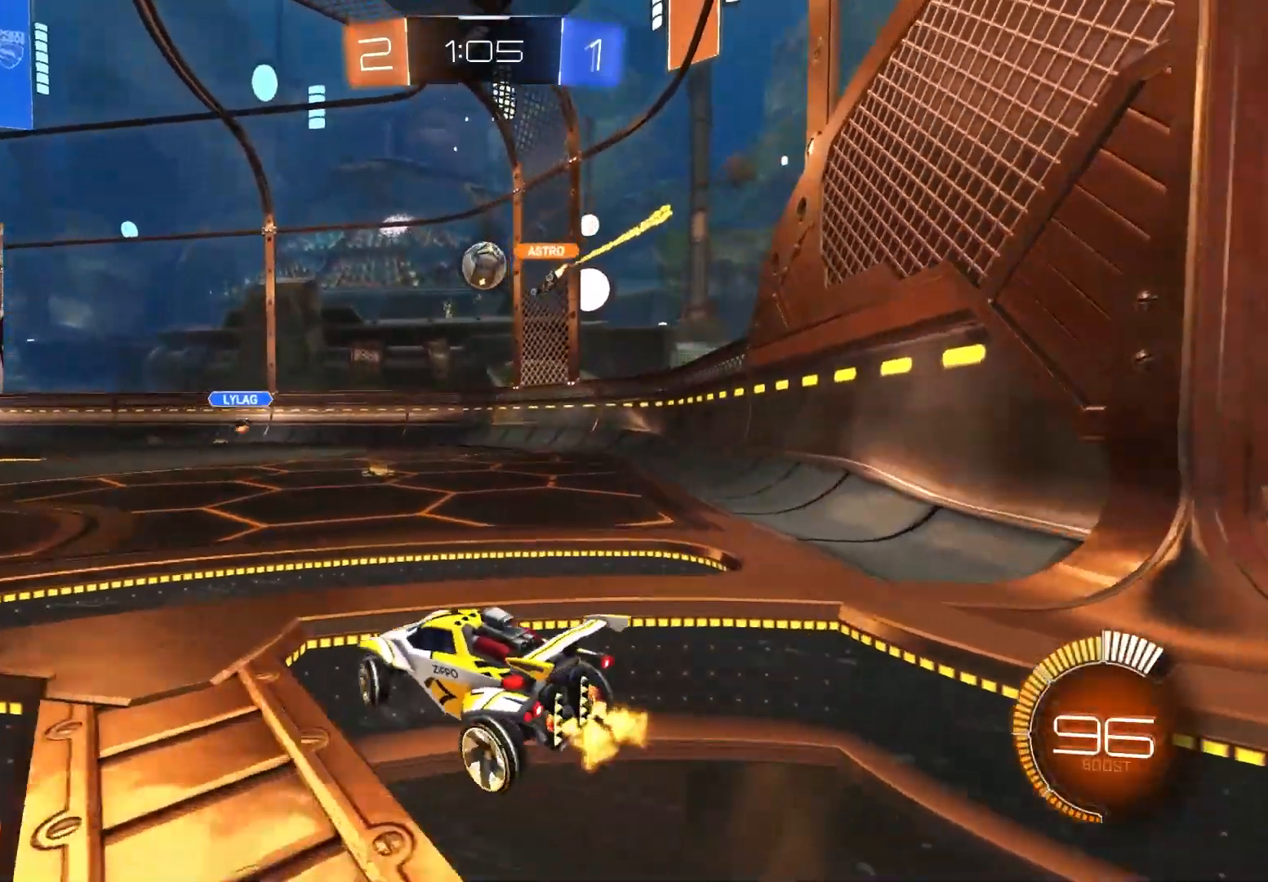
{"buttons": [], "left_stick": "down-right", "right_stick": "center", "events": [[283, "left_stick", "center"], [367, "left_stick", "down-right"], [500, "R2", "up"]]}
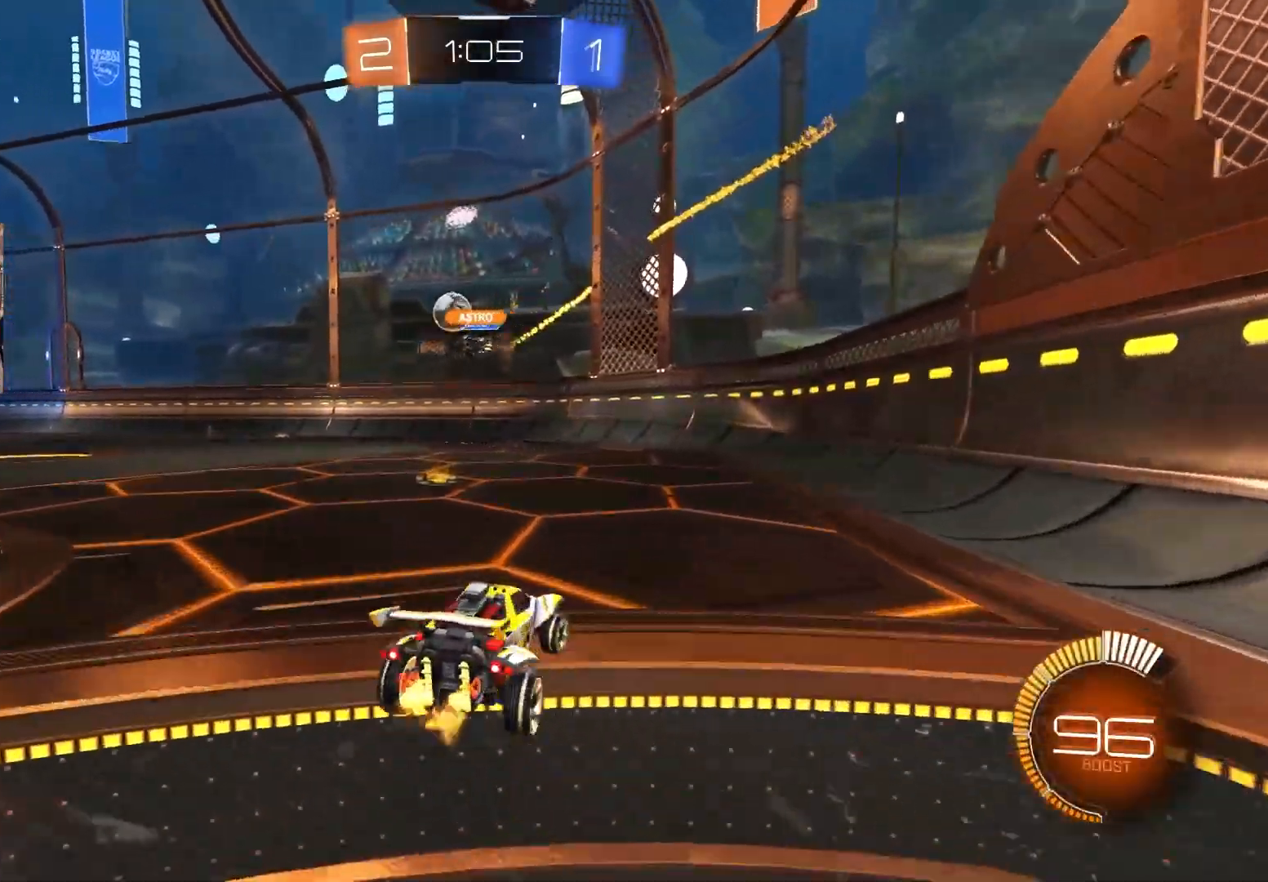
{"buttons": ["R2"], "left_stick": "left", "right_stick": "center", "events": [[67, "left_stick", "center"], [117, "left_stick", "left"], [167, "R2", "down"], [367, "left_stick", "center"], [467, "left_stick", "left"]]}
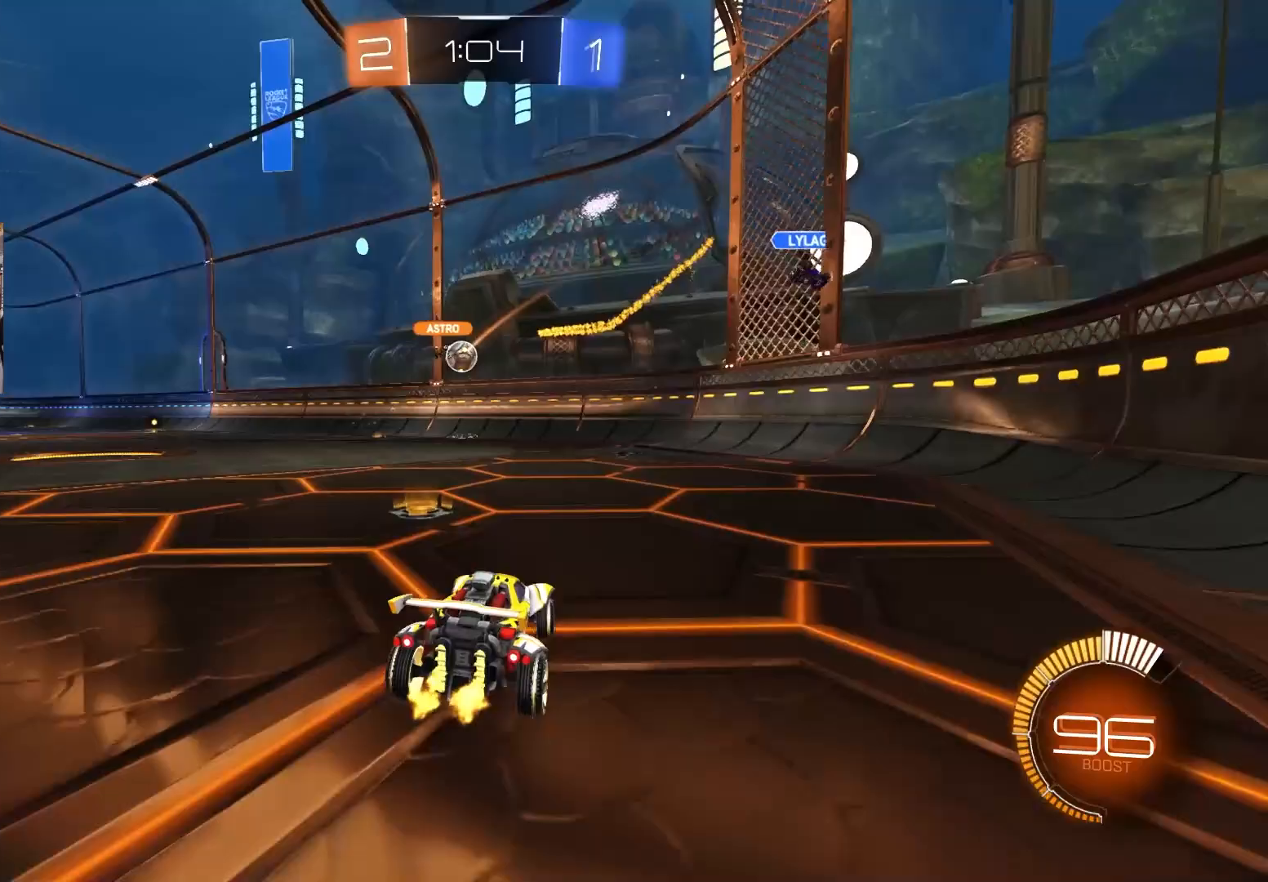
{"buttons": ["R2"], "left_stick": "right", "right_stick": "center", "events": [[217, "left_stick", "center"], [283, "left_stick", "right"]]}
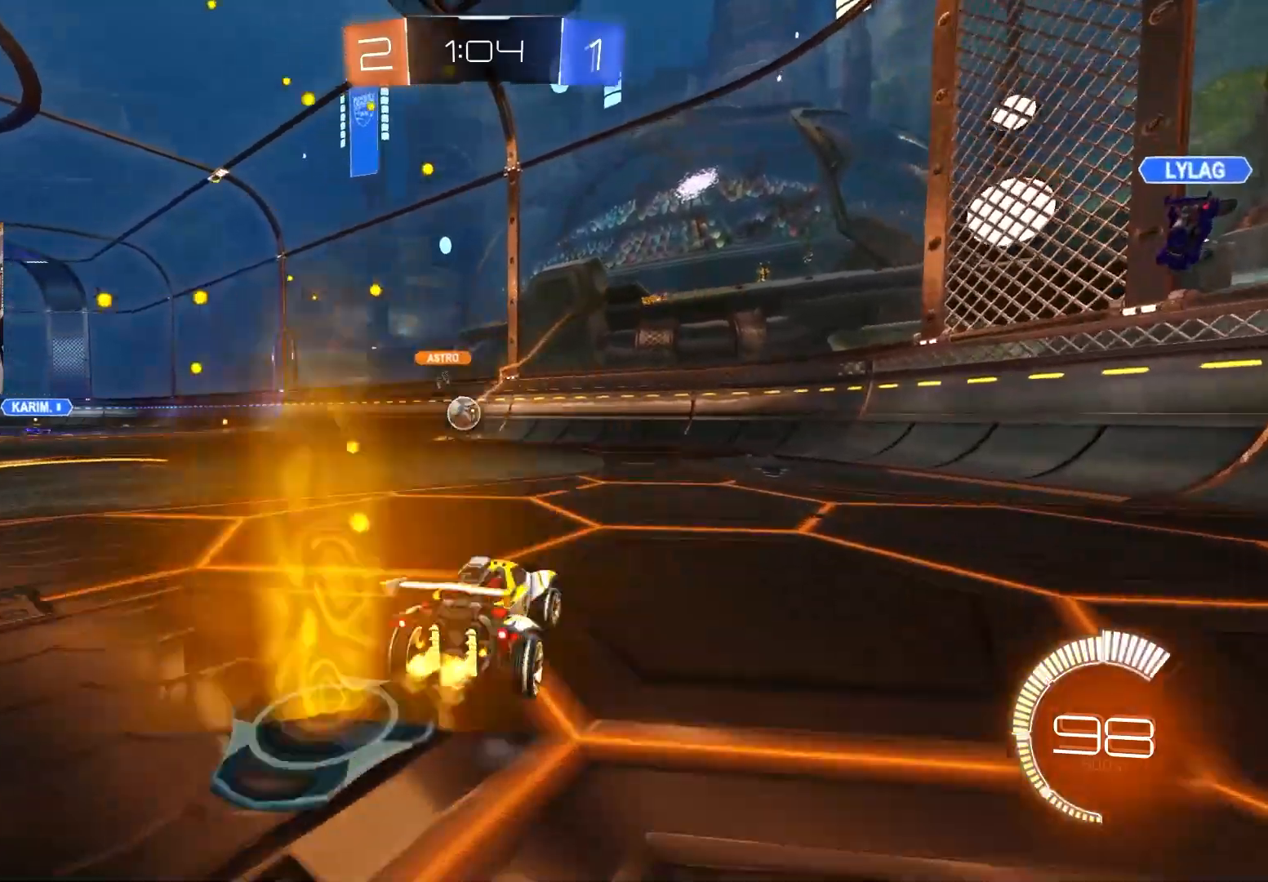
{"buttons": ["R2"], "left_stick": "right", "right_stick": "center", "events": [[217, "L1", "down"], [350, "L1", "up"]]}
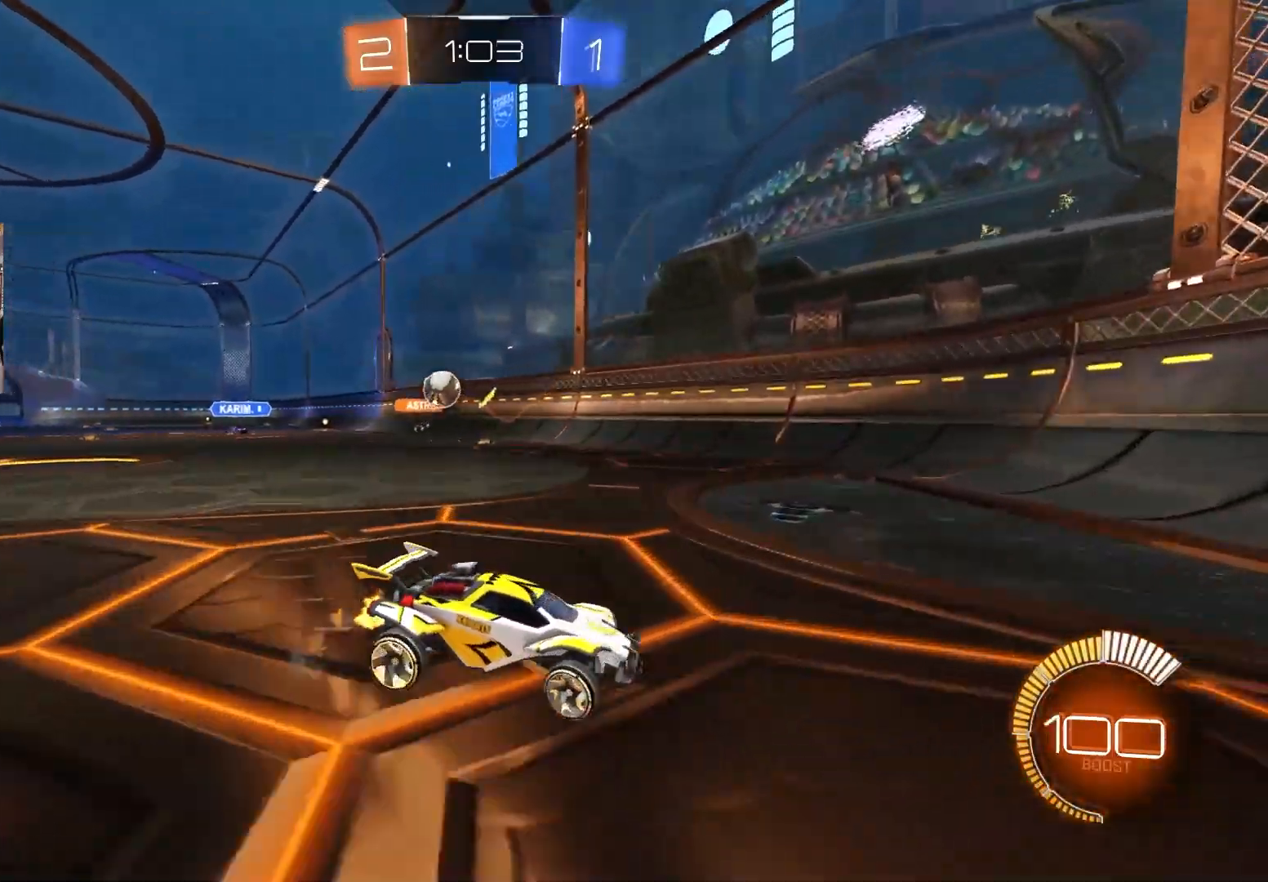
{"buttons": ["R2"], "left_stick": "right", "right_stick": "center", "events": [[33, "left_stick", "center"], [100, "left_stick", "right"], [250, "left_stick", "center"], [383, "left_stick", "right"]]}
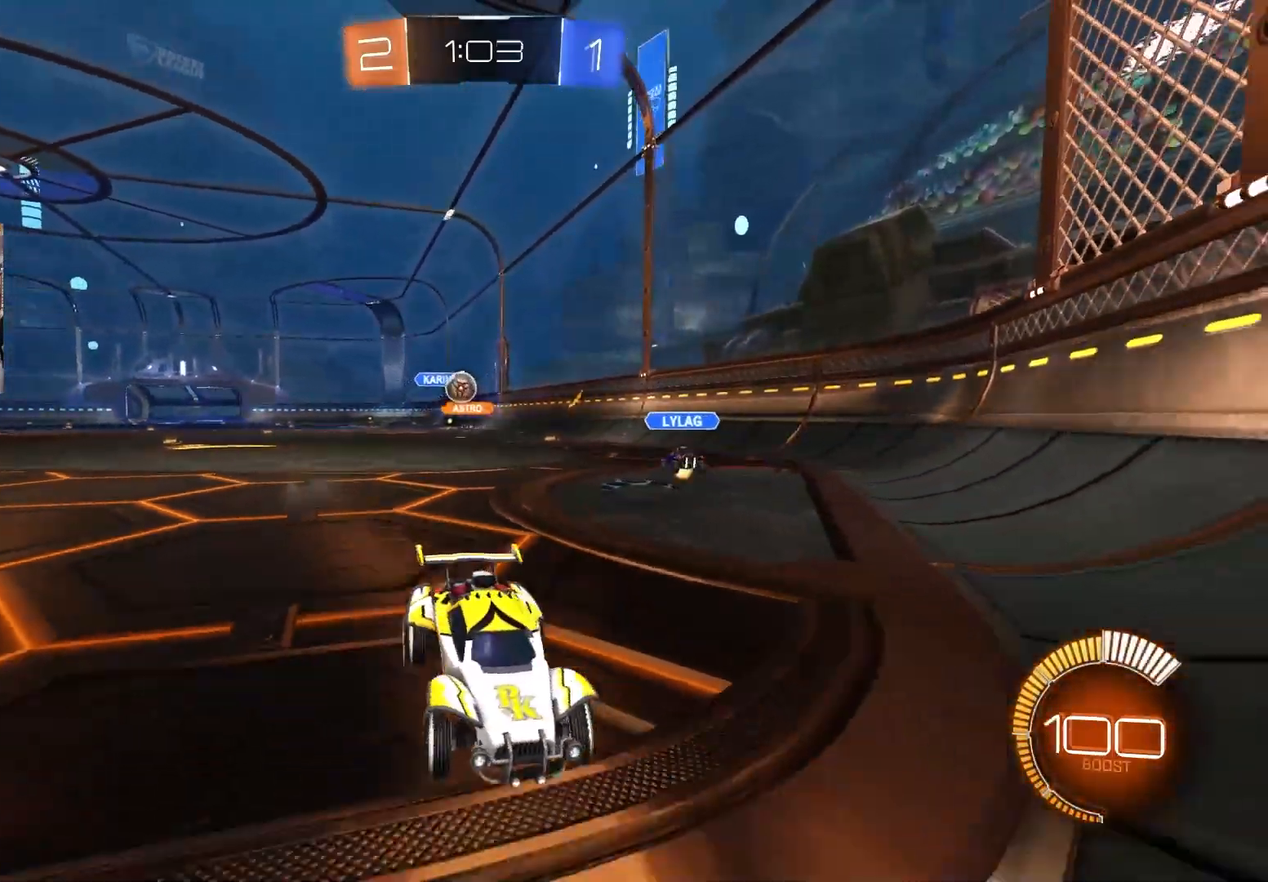
{"buttons": ["L2"], "left_stick": "left", "right_stick": "center", "events": [[67, "left_stick", "center"], [133, "L2", "down"], [267, "left_stick", "right"], [283, "L2", "up"], [367, "L2", "down"], [417, "R2", "up"], [433, "left_stick", "left"]]}
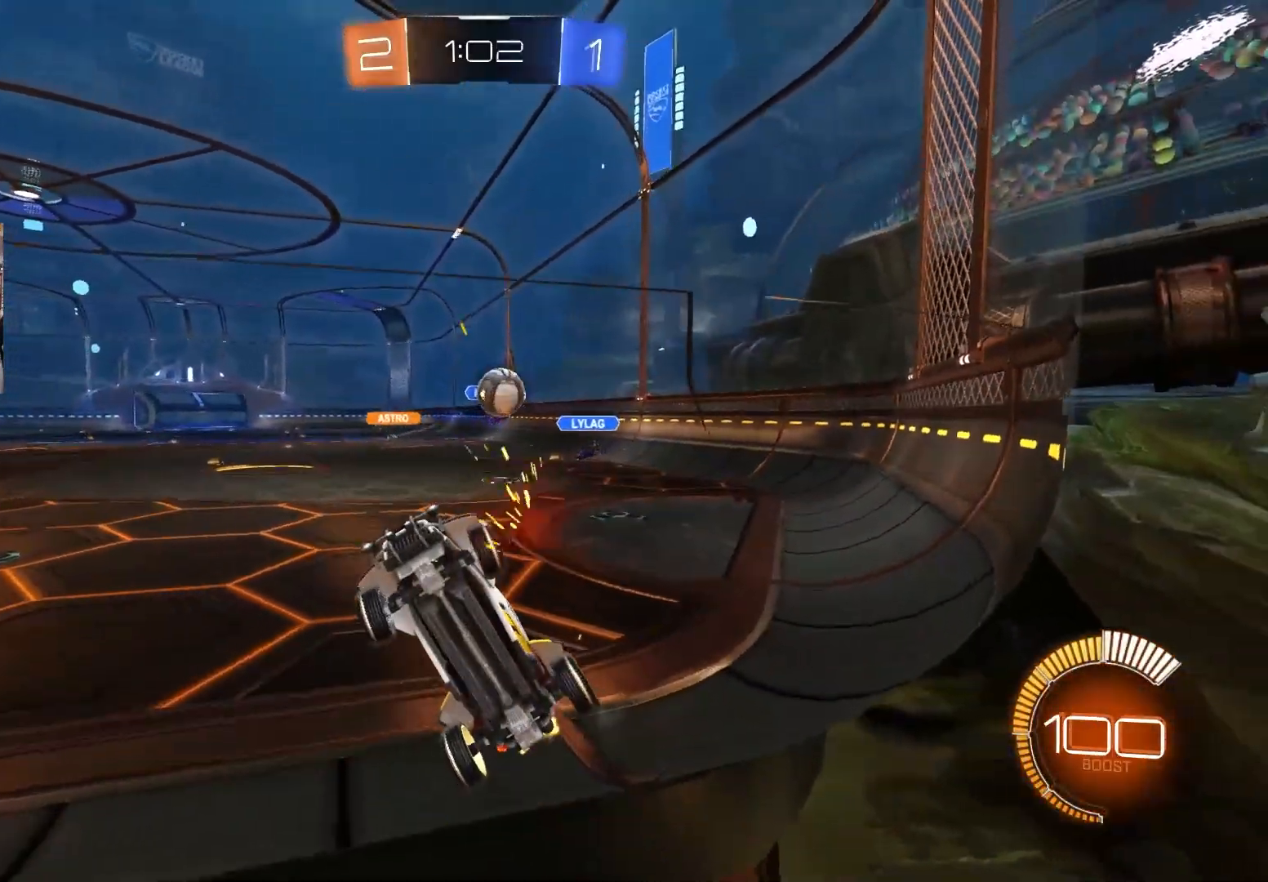
{"buttons": ["R2"], "left_stick": "down", "right_stick": "center", "events": [[33, "R2", "down"], [83, "L2", "up"], [150, "left_stick", "center"], [267, "CROSS", "down"], [283, "left_stick", "down"], [333, "CIRCLE", "down"], [417, "CROSS", "up"], [433, "CIRCLE", "up"]]}
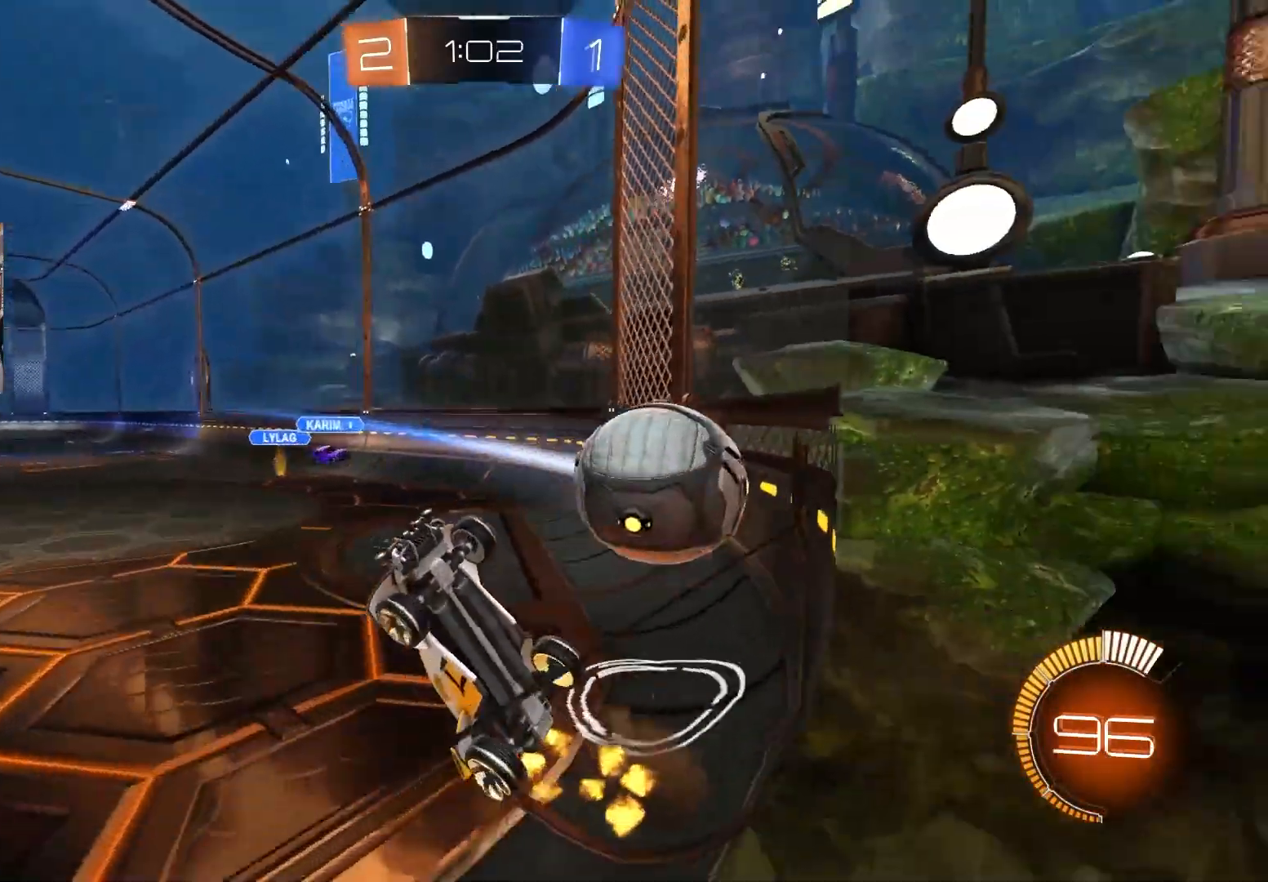
{"buttons": ["CIRCLE", "R1", "R2"], "left_stick": "up-right", "right_stick": "center", "events": [[17, "left_stick", "center"], [33, "CROSS", "down"], [50, "CIRCLE", "down"], [133, "CIRCLE", "up"], [133, "CROSS", "up"], [183, "left_stick", "down"], [233, "R1", "down"], [300, "CIRCLE", "down"], [450, "left_stick", "up-right"]]}
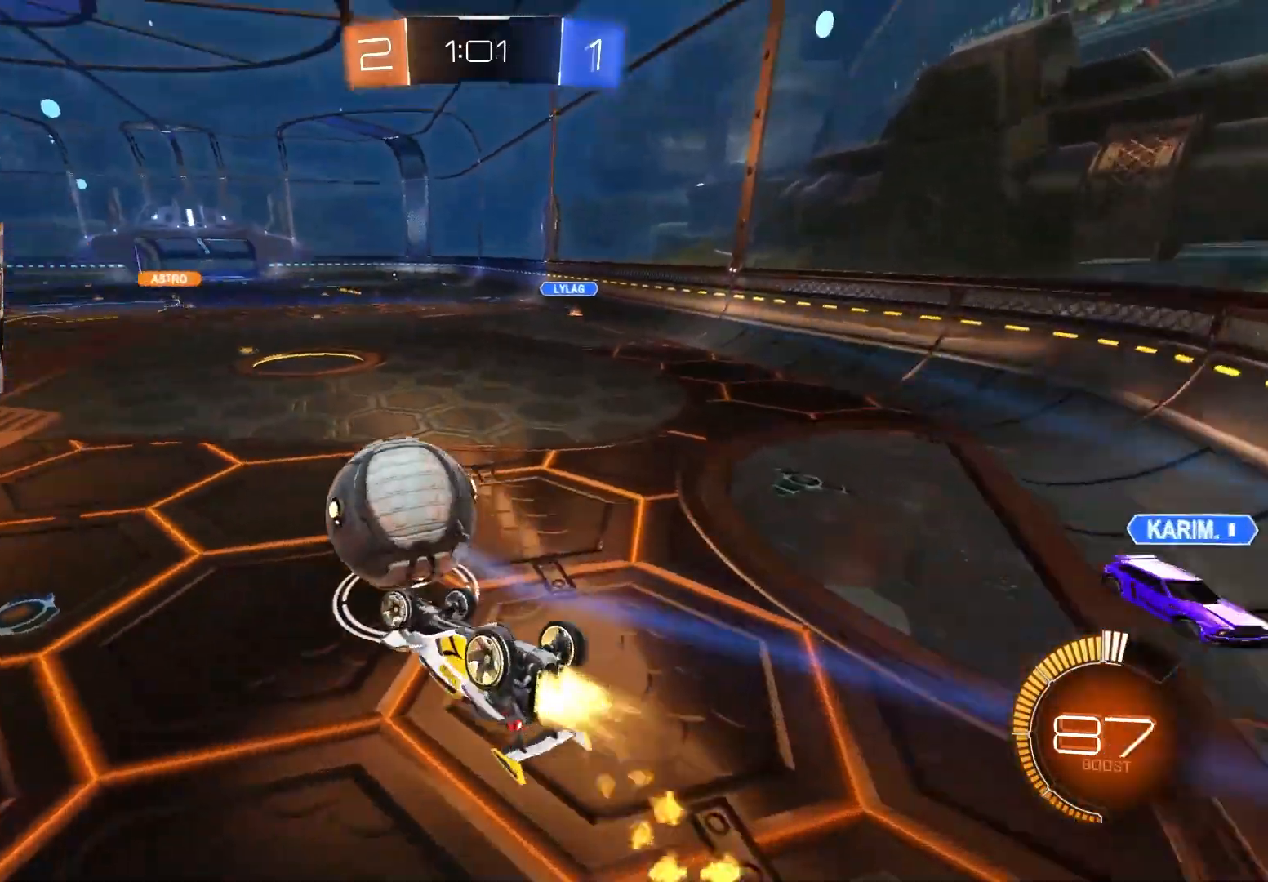
{"buttons": ["CIRCLE", "R2"], "left_stick": "left", "right_stick": "center", "events": [[217, "left_stick", "right"], [333, "left_stick", "center"], [383, "R1", "up"], [400, "left_stick", "left"]]}
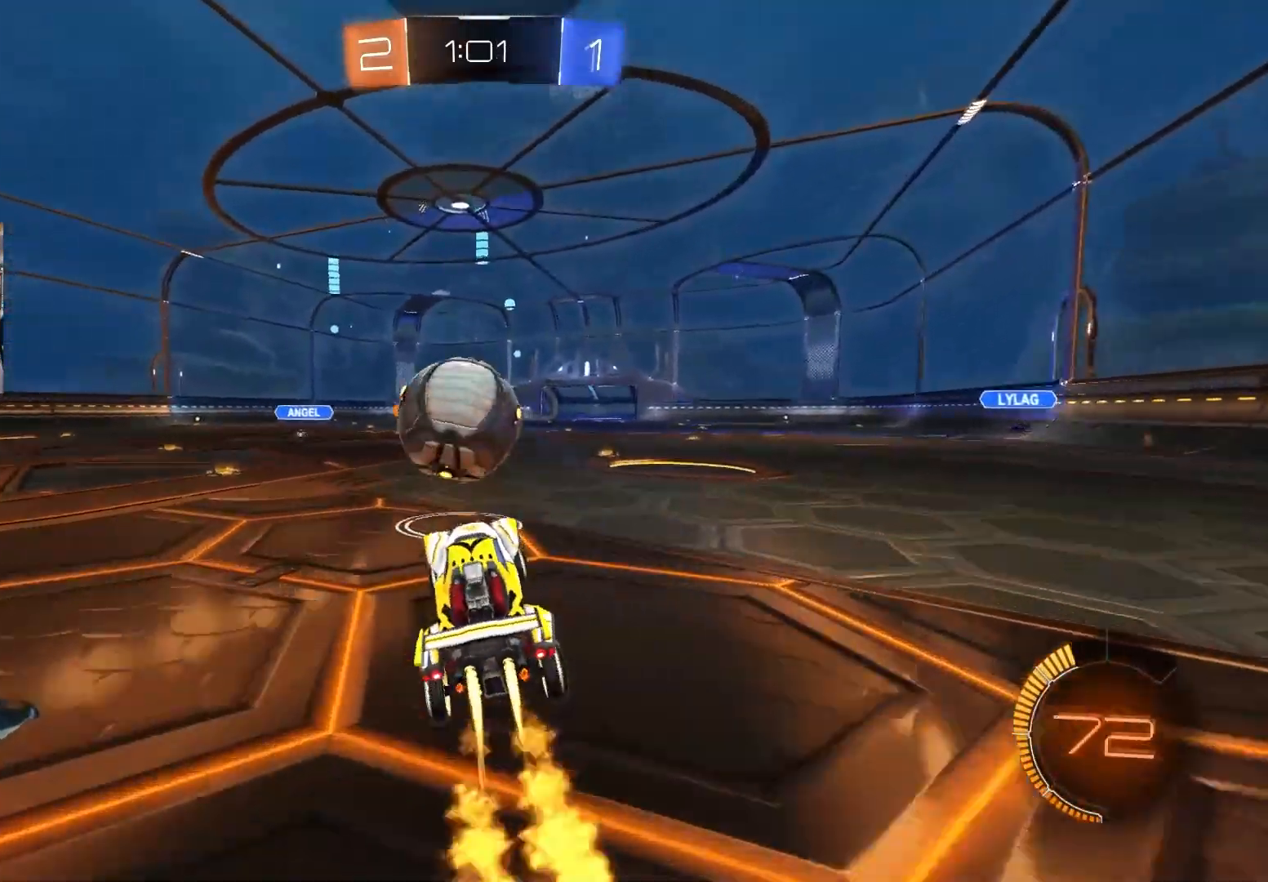
{"buttons": ["CIRCLE", "R2"], "left_stick": "center", "right_stick": "center", "events": [[300, "left_stick", "center"]]}
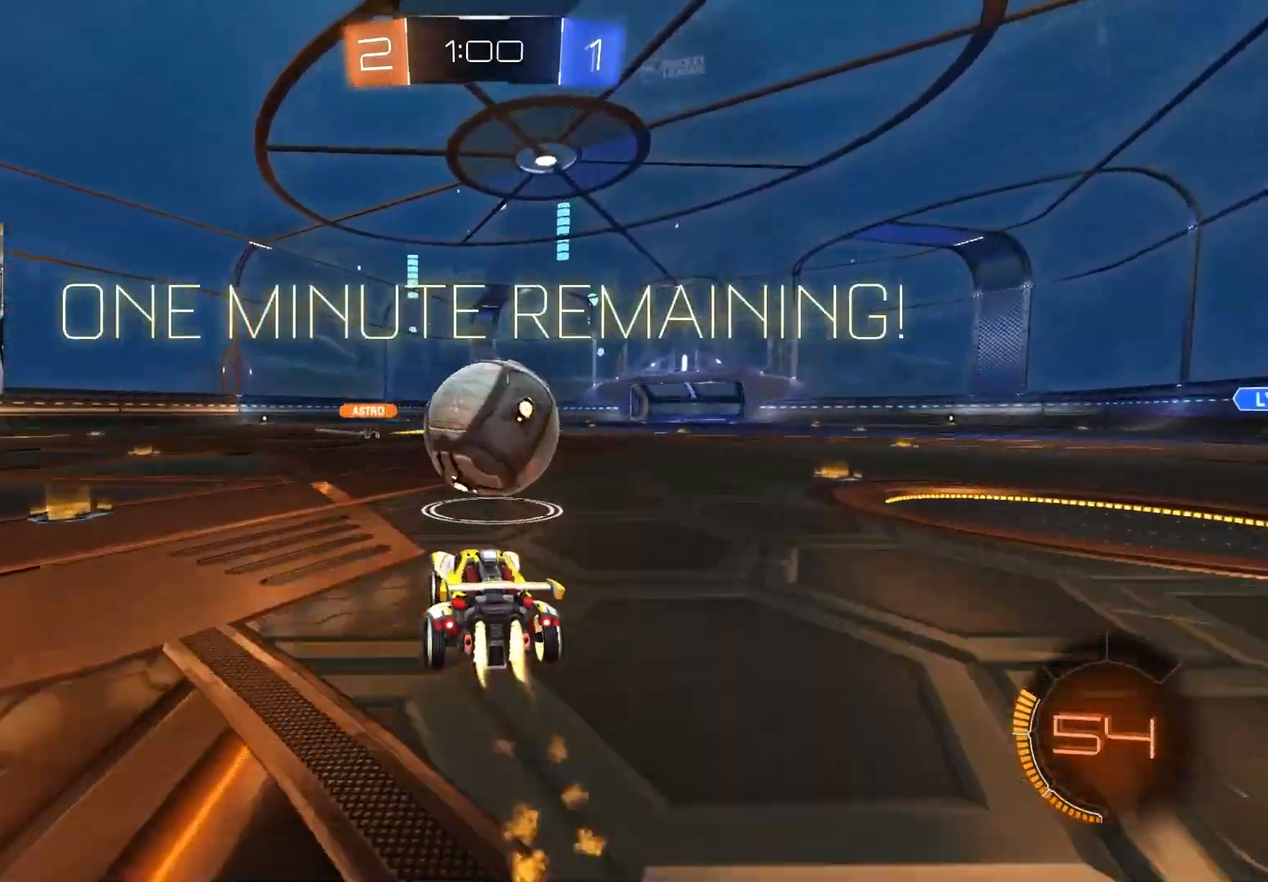
{"buttons": ["CROSS", "CIRCLE", "R1", "R2", "L3"], "left_stick": "up-left", "right_stick": "center", "events": [[50, "left_stick", "right"], [83, "CROSS", "down"], [133, "left_stick", "center"], [183, "CROSS", "up"], [217, "CIRCLE", "up"], [283, "left_stick", "up"], [383, "CROSS", "down"], [383, "R1", "down"], [433, "L3", "down"], [483, "left_stick", "up-left"], [500, "CIRCLE", "down"]]}
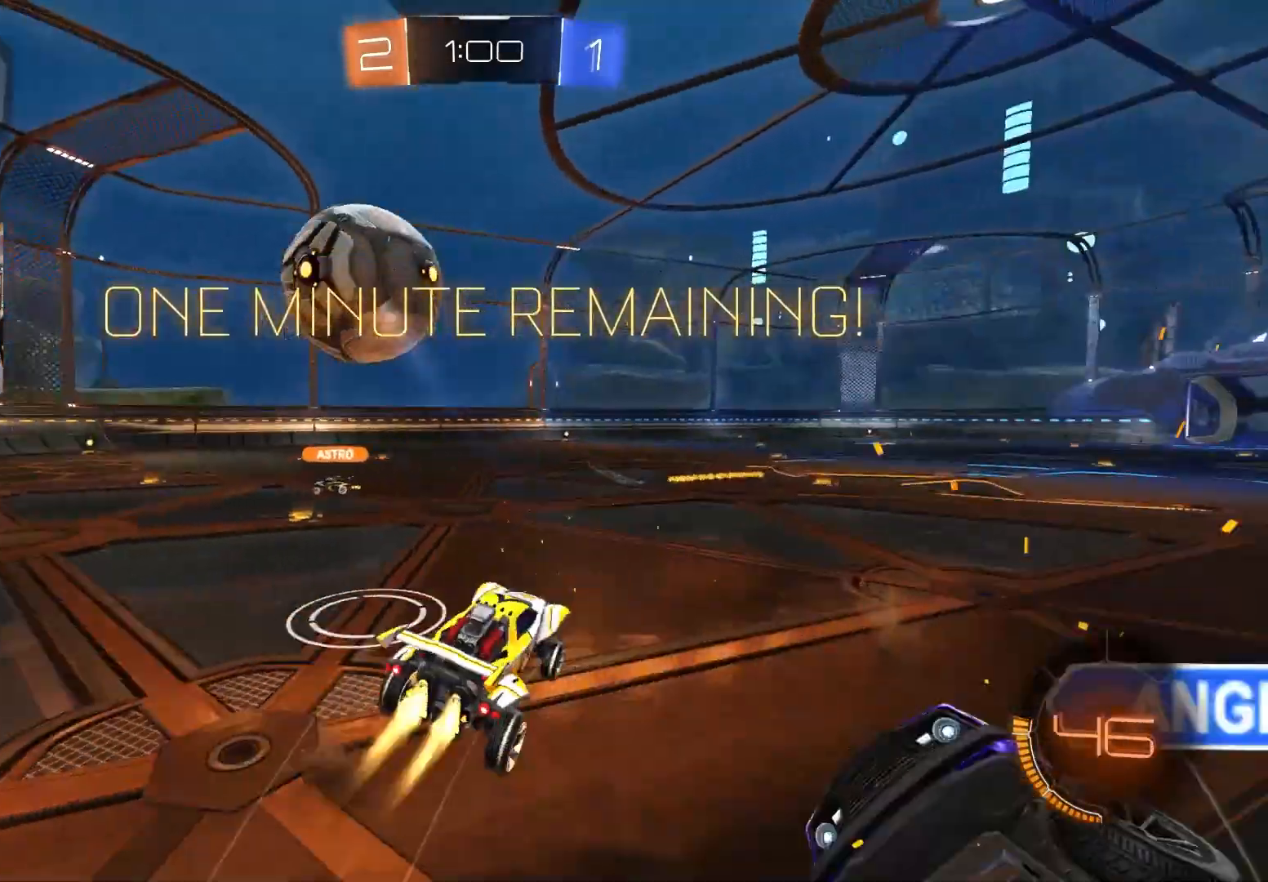
{"buttons": ["CIRCLE", "TRIANGLE", "R1", "R2"], "left_stick": "down", "right_stick": "center", "events": [[67, "CIRCLE", "up"], [67, "CROSS", "up"], [83, "L3", "up"], [83, "left_stick", "down"], [417, "CIRCLE", "down"], [450, "TRIANGLE", "down"]]}
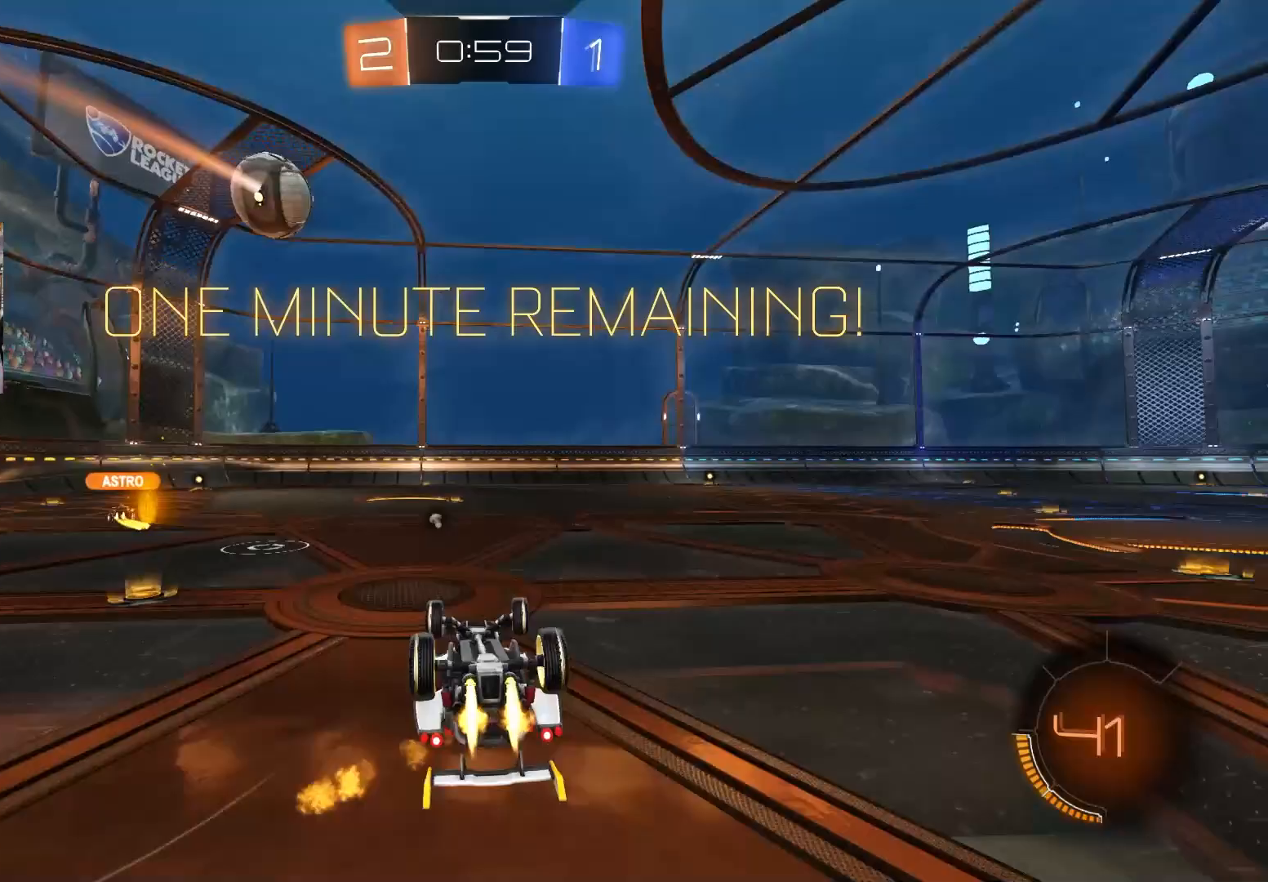
{"buttons": ["R2"], "left_stick": "right", "right_stick": "center", "events": [[67, "TRIANGLE", "up"], [200, "left_stick", "down-right"], [300, "left_stick", "right"], [467, "CIRCLE", "up"], [467, "R1", "up"]]}
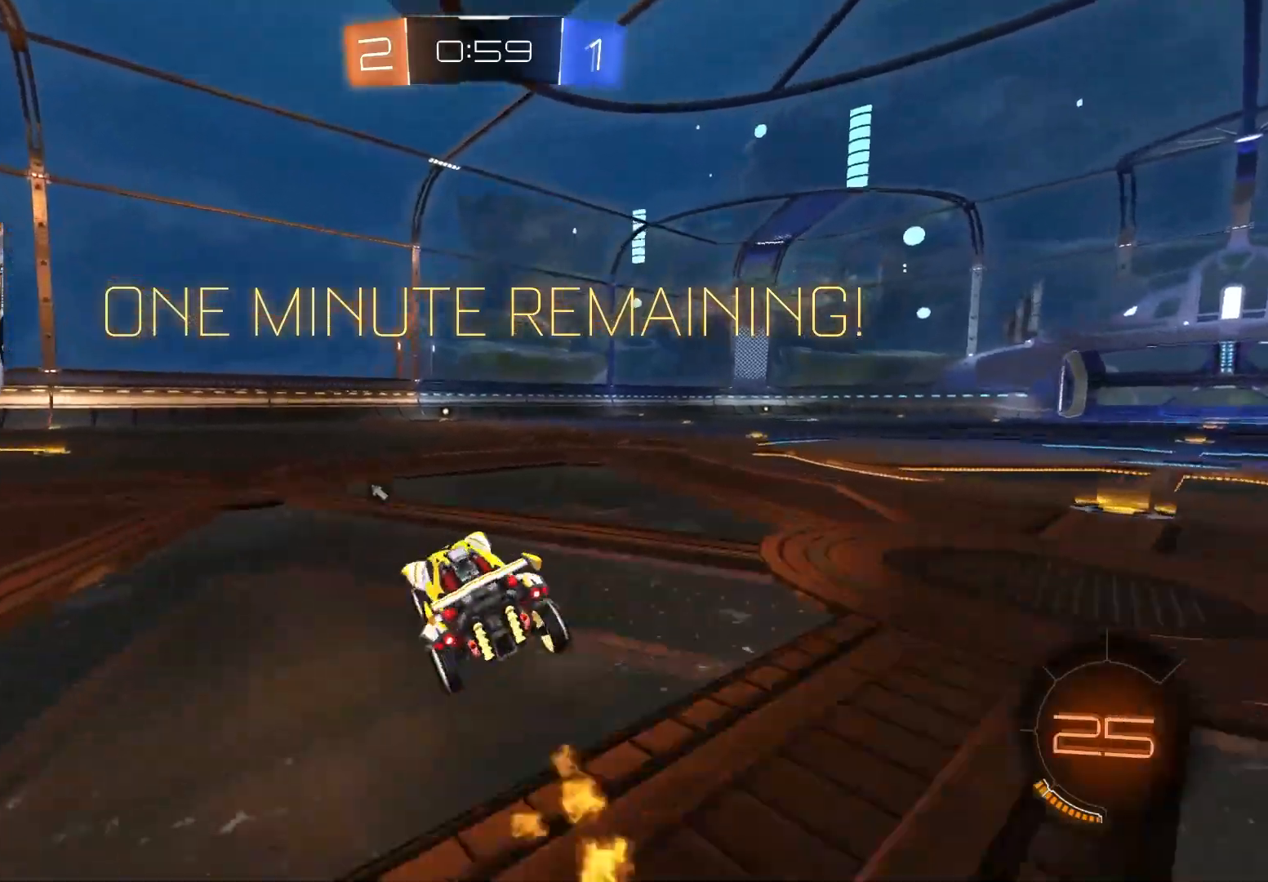
{"buttons": ["CIRCLE", "L1", "R2"], "left_stick": "down-right", "right_stick": "center", "events": [[100, "CIRCLE", "down"], [117, "CROSS", "down"], [117, "L1", "down"], [150, "left_stick", "up-right"], [217, "CROSS", "up"], [267, "CROSS", "down"], [367, "left_stick", "down-right"], [433, "CROSS", "up"]]}
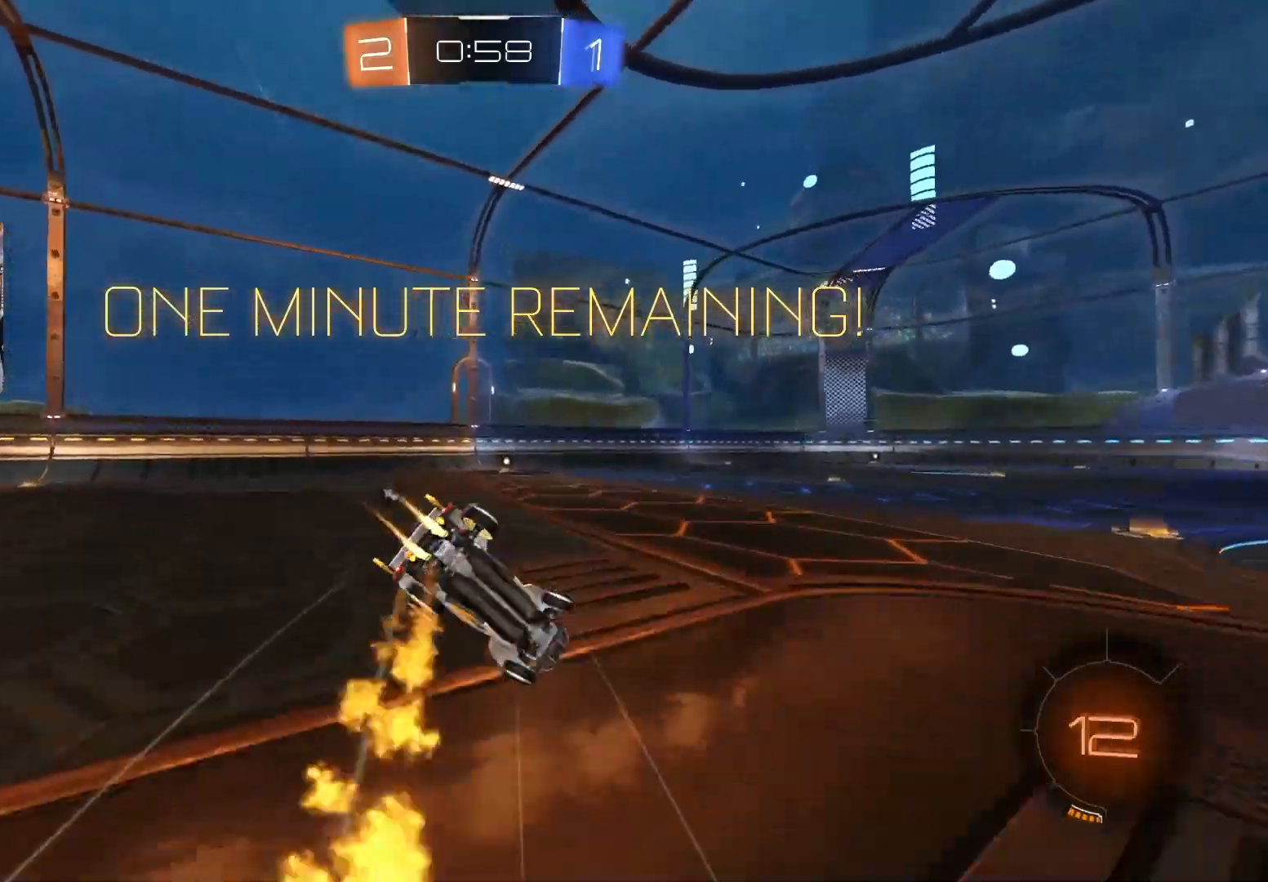
{"buttons": ["L1", "R2"], "left_stick": "down-left", "right_stick": "center", "events": [[50, "left_stick", "down"], [117, "CIRCLE", "up"], [300, "left_stick", "down-left"], [350, "TRIANGLE", "down"], [467, "TRIANGLE", "up"]]}
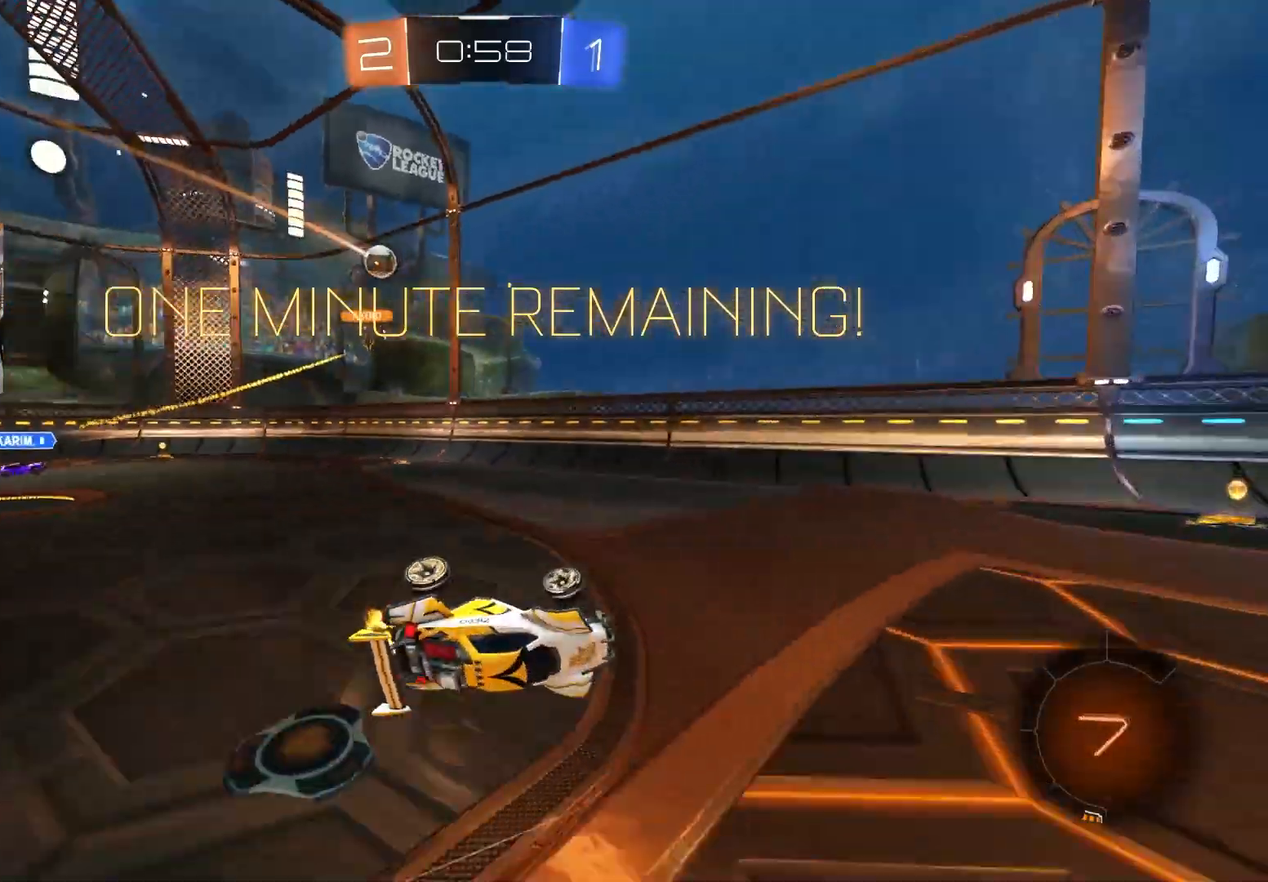
{"buttons": ["R2"], "left_stick": "center", "right_stick": "center", "events": [[17, "left_stick", "left"], [133, "L1", "up"], [150, "left_stick", "center"]]}
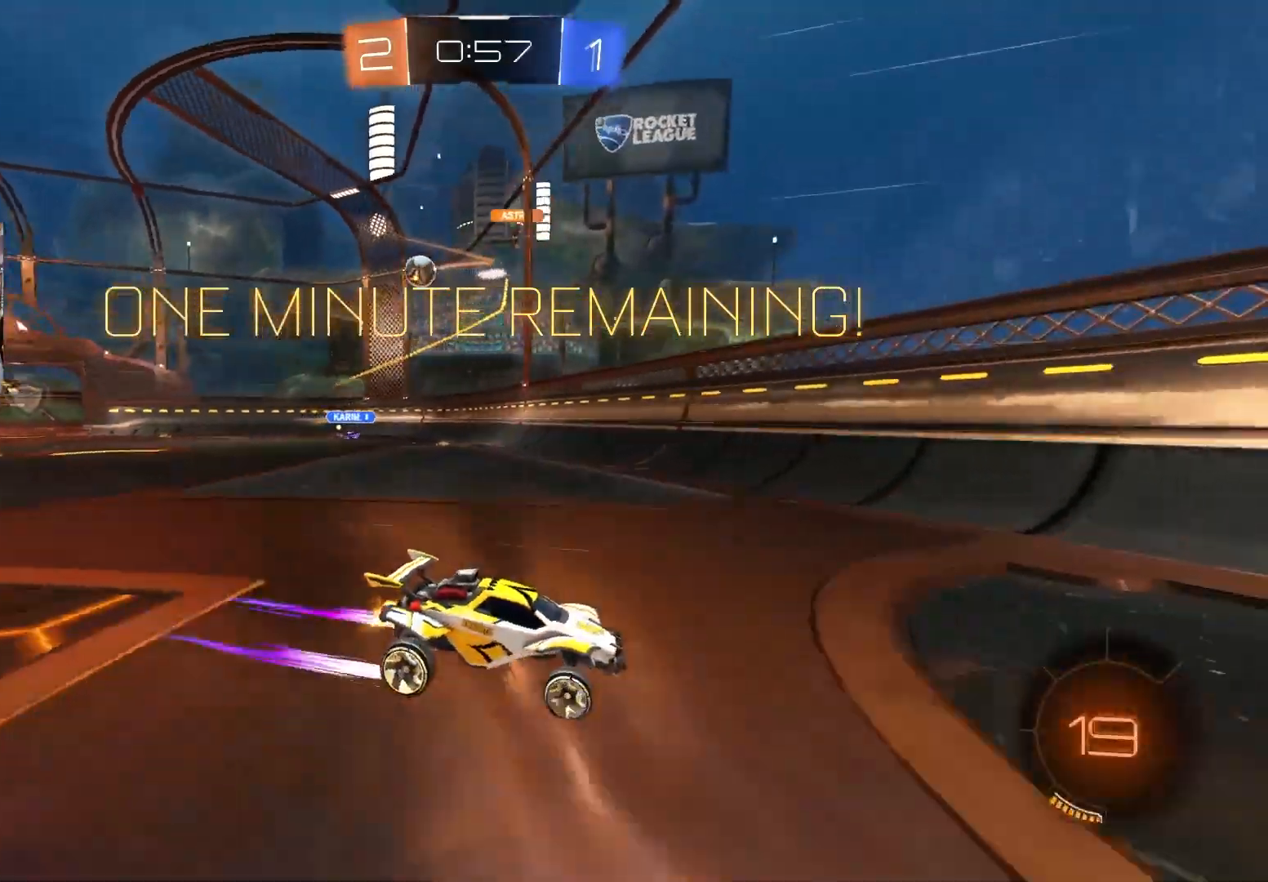
{"buttons": ["R2"], "left_stick": "down-right", "right_stick": "center", "events": [[67, "left_stick", "down-right"], [117, "L1", "down"], [233, "L1", "up"]]}
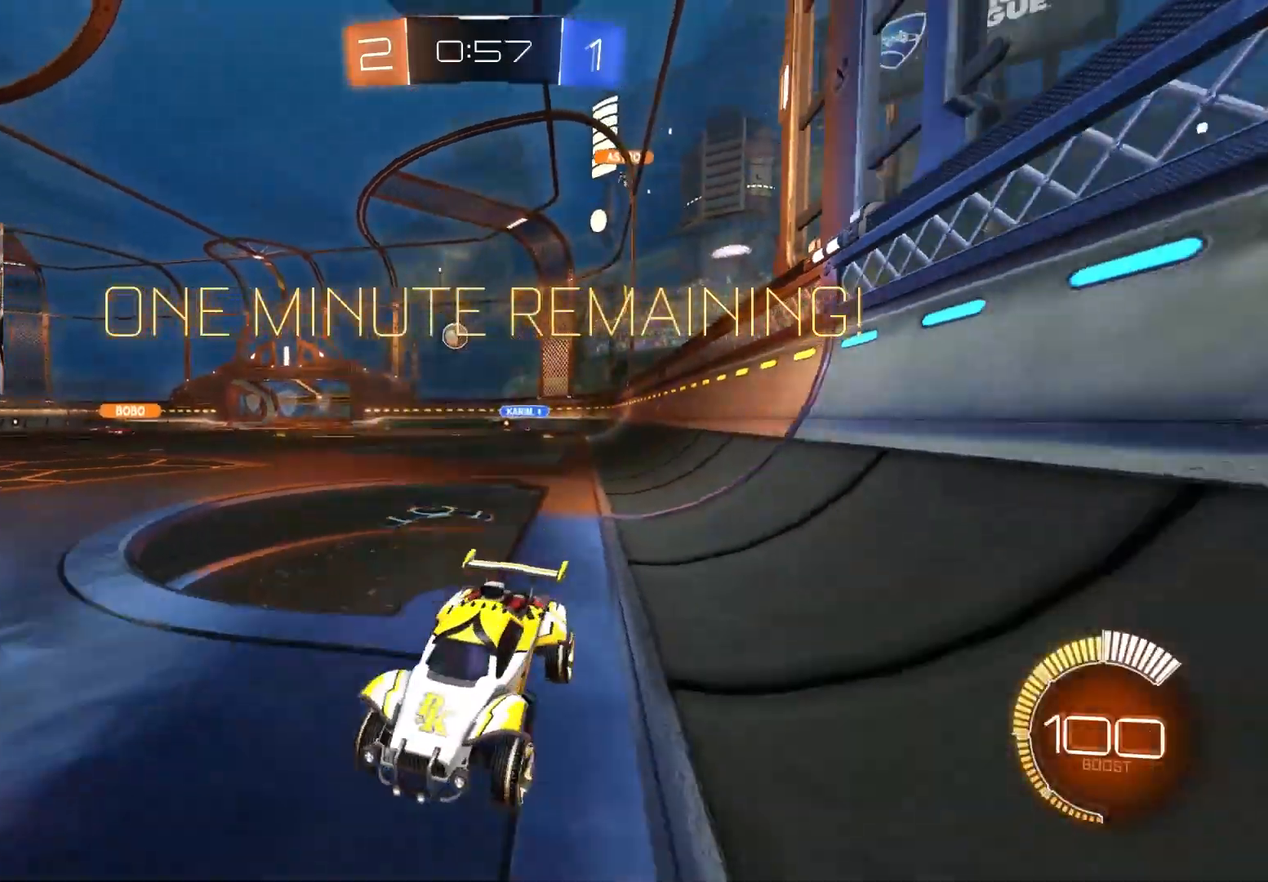
{"buttons": ["CIRCLE", "R2"], "left_stick": "down-right", "right_stick": "center", "events": [[133, "L1", "down"], [183, "L1", "up"], [500, "CIRCLE", "down"]]}